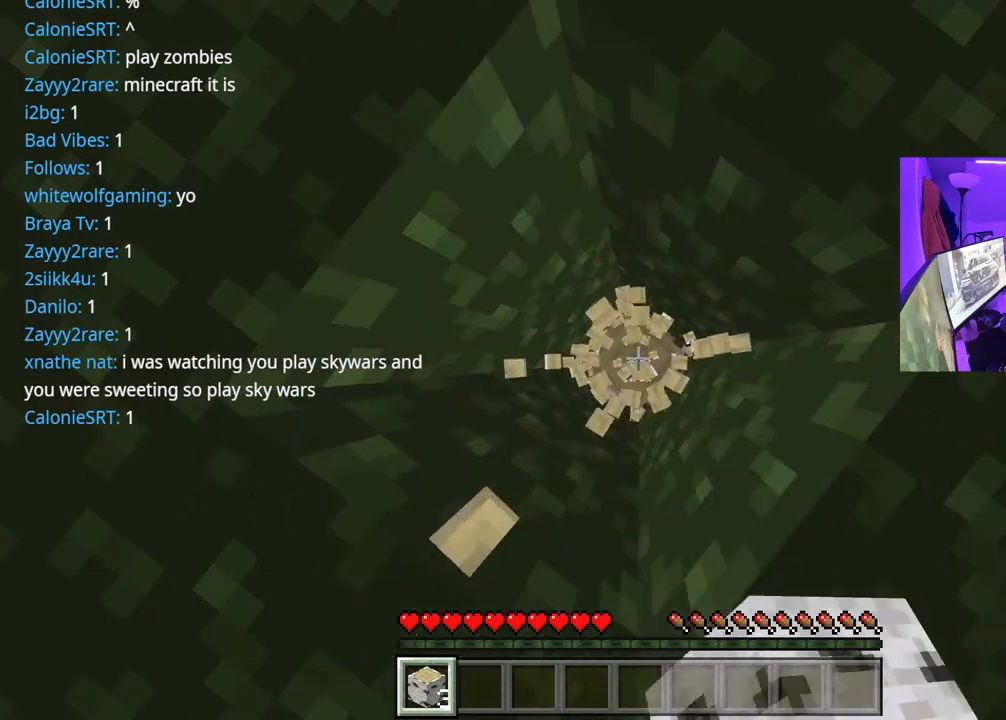
Gameplay with a controller (Xbox layout); each line is a JSON object with the inputs held at the frame after it. "events" lists button and stick changes between this image and that frame as [ms after this image, input, new state], when the widget could be followed in between. Not read: L3.
{"buttons": ["R2"], "left_stick": "center", "right_stick": "center", "events": []}
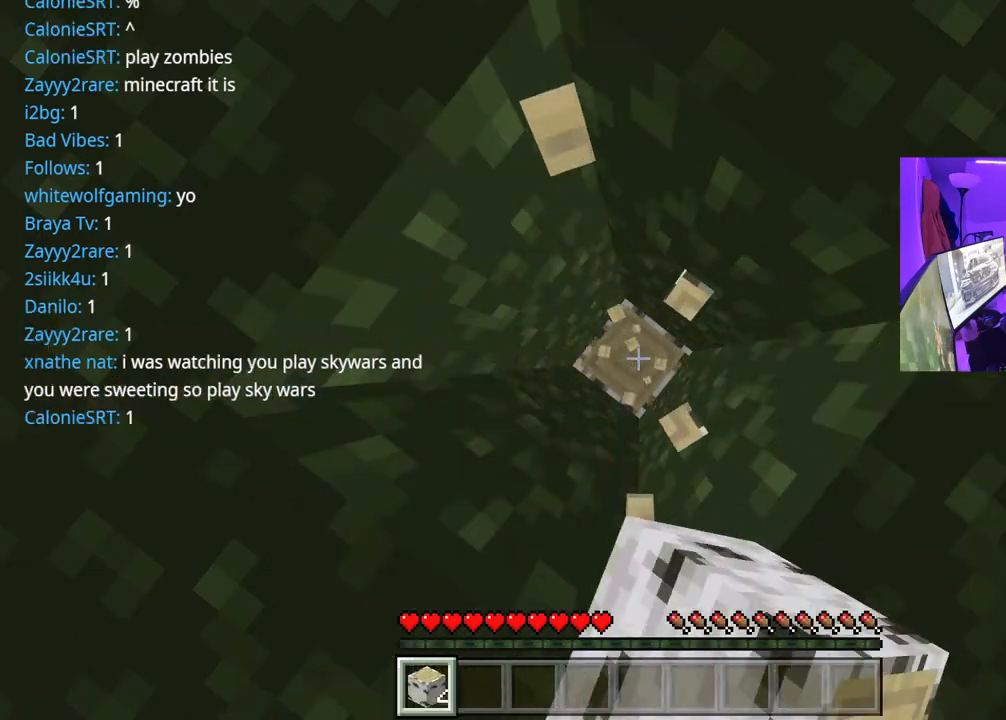
{"buttons": ["R2"], "left_stick": "center", "right_stick": "center", "events": []}
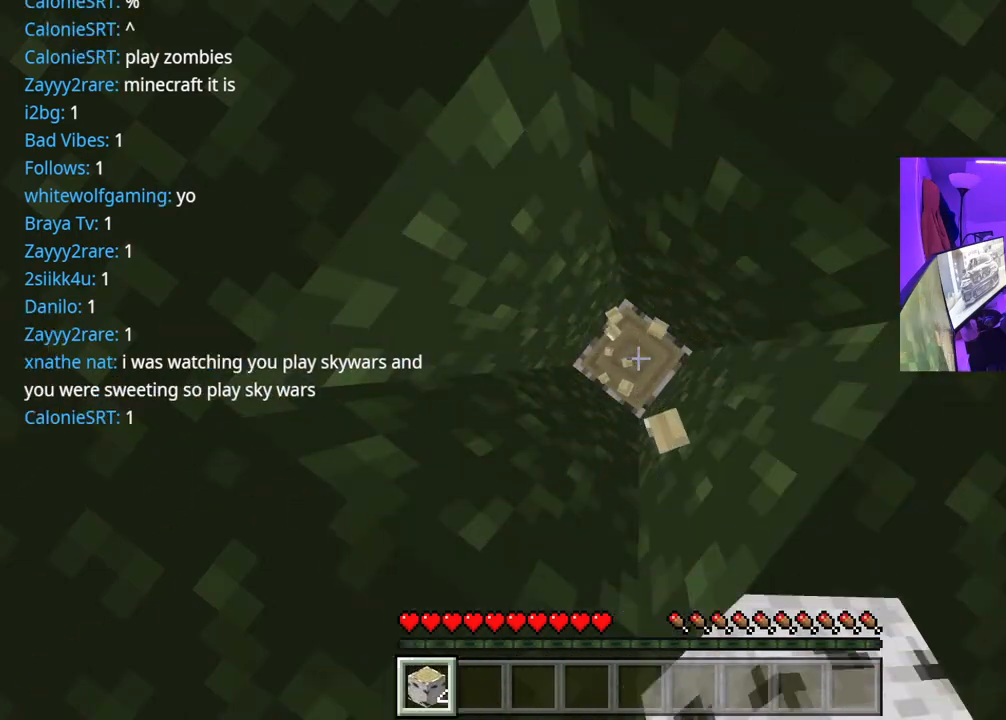
{"buttons": ["R2"], "left_stick": "center", "right_stick": "center", "events": []}
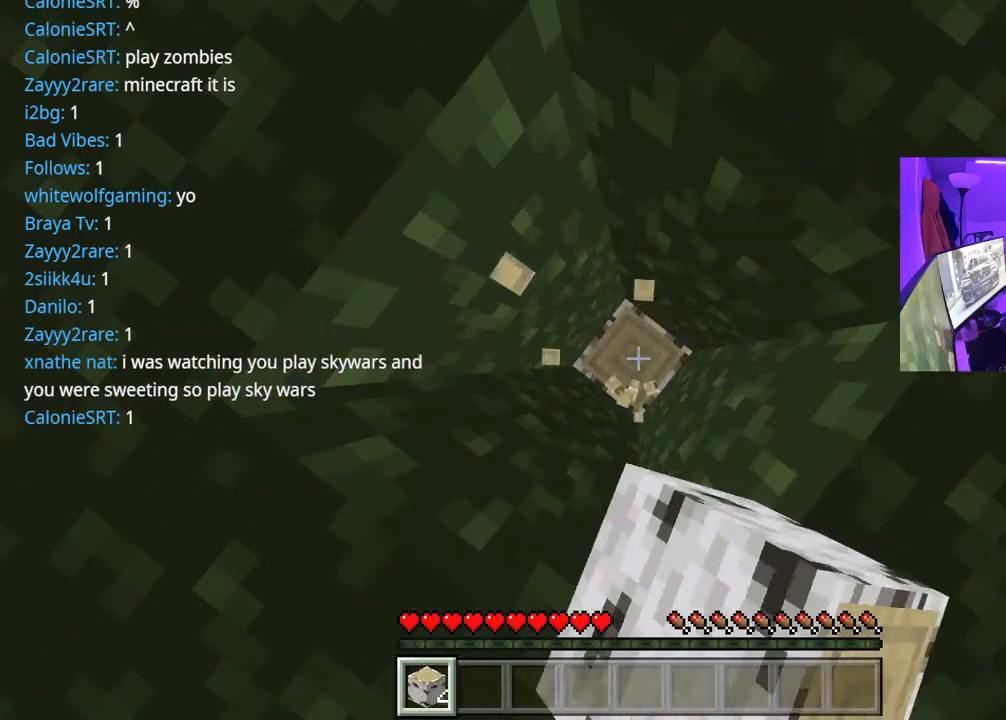
{"buttons": ["R2"], "left_stick": "center", "right_stick": "center", "events": []}
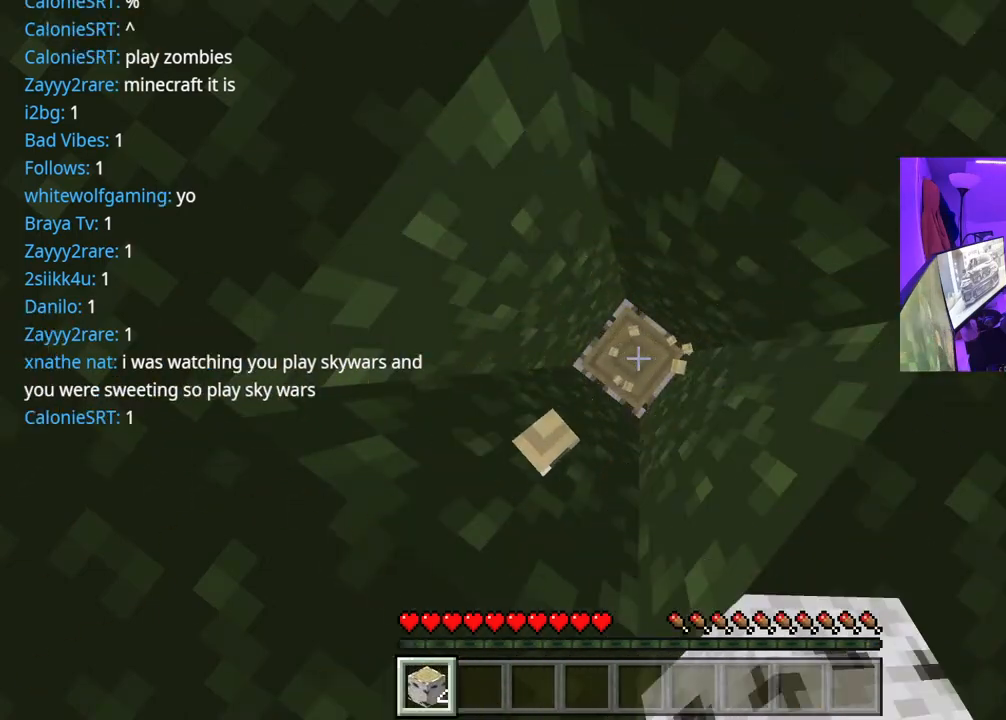
{"buttons": ["R2"], "left_stick": "center", "right_stick": "center", "events": []}
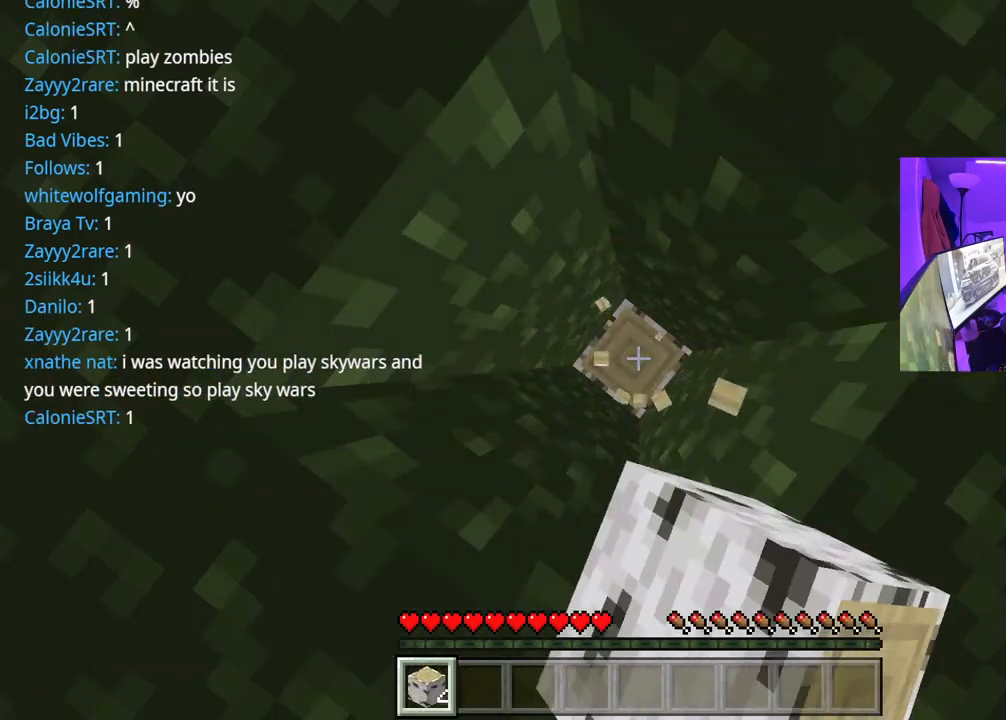
{"buttons": ["R2"], "left_stick": "center", "right_stick": "center", "events": []}
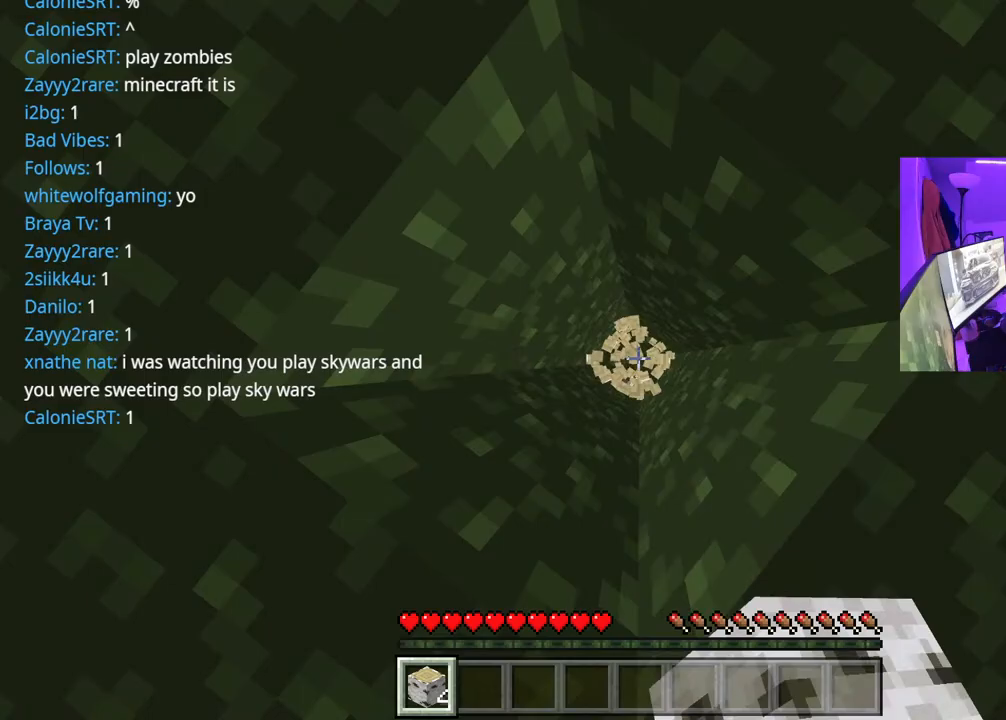
{"buttons": [], "left_stick": "center", "right_stick": "center", "events": [[483, "R2", "up"]]}
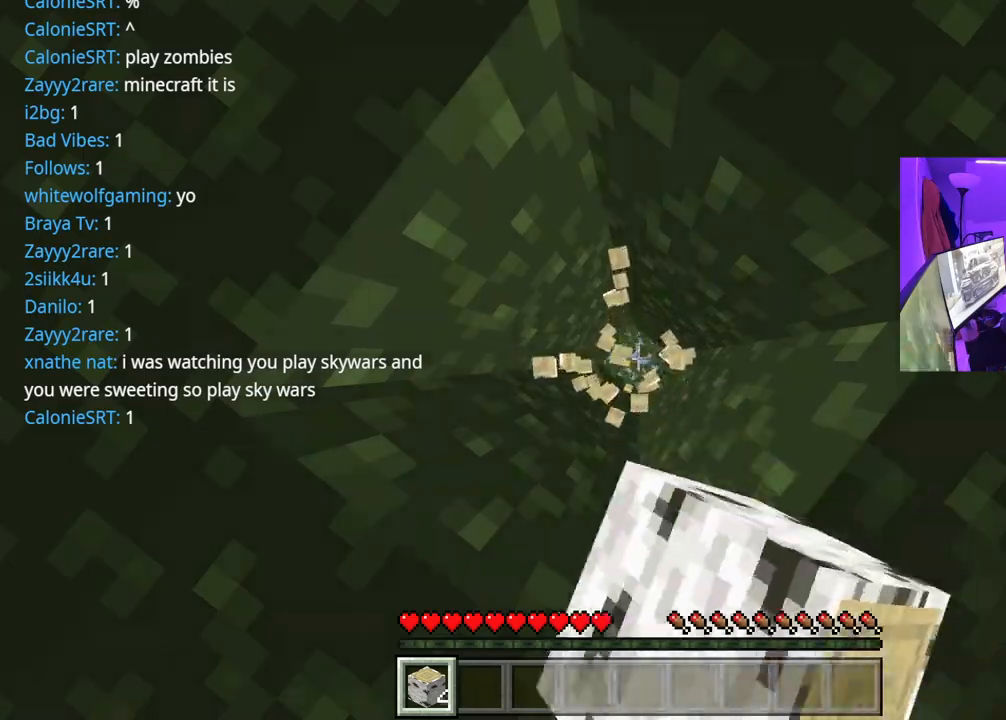
{"buttons": [], "left_stick": "up", "right_stick": "center", "events": [[17, "right_stick", "down"], [450, "left_stick", "up"], [450, "right_stick", "center"]]}
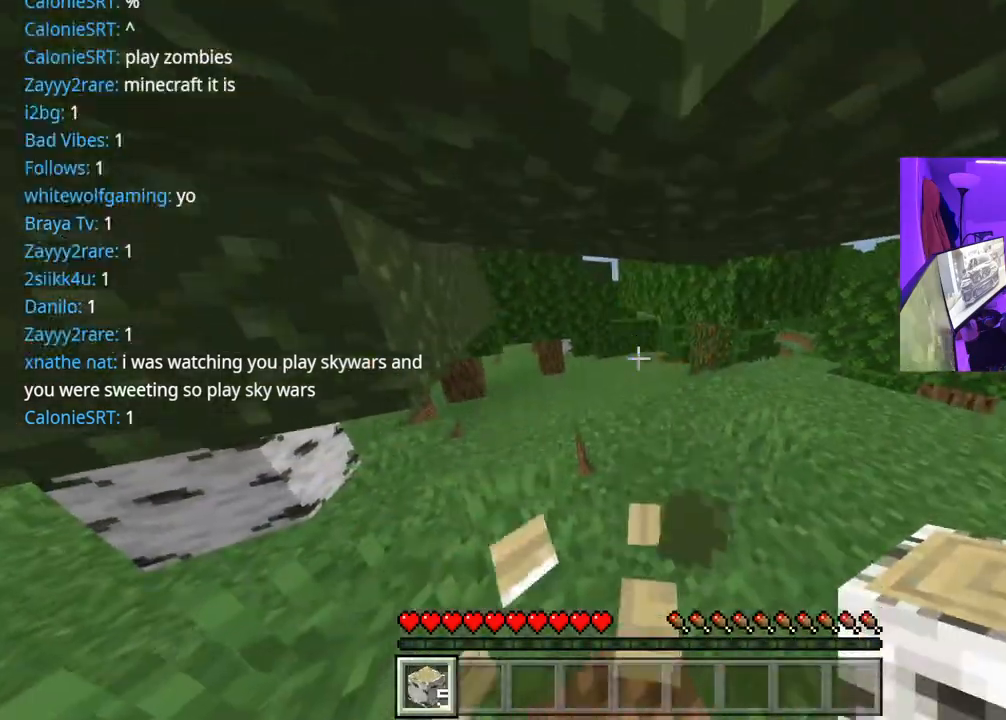
{"buttons": ["A"], "left_stick": "up", "right_stick": "center", "events": [[133, "right_stick", "right"], [250, "right_stick", "center"], [433, "A", "down"]]}
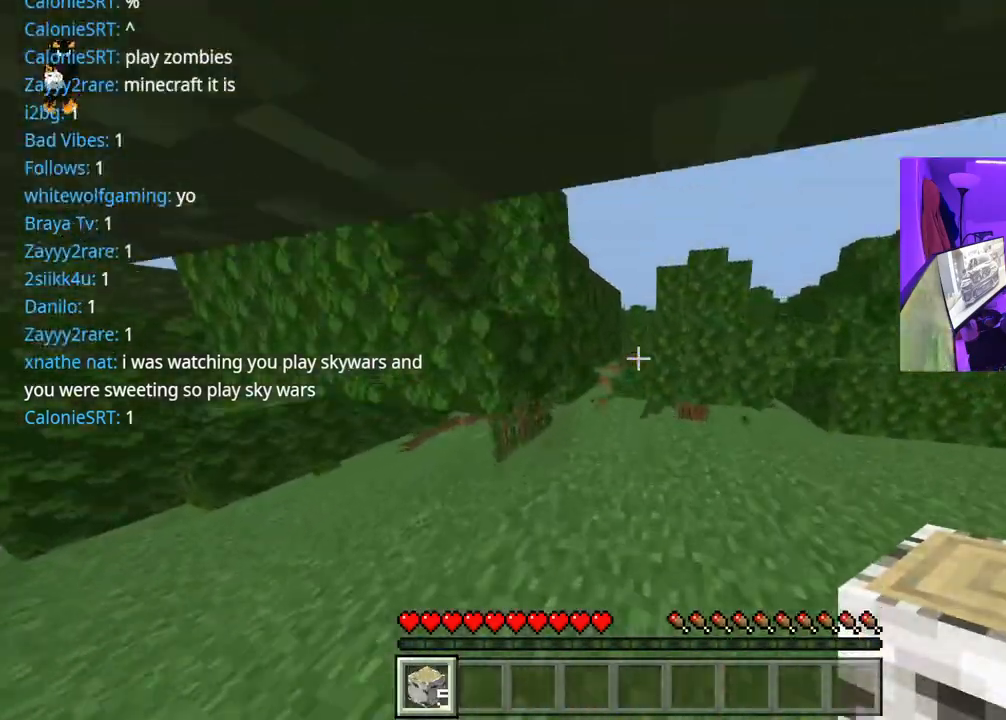
{"buttons": [], "left_stick": "up-right", "right_stick": "right", "events": [[67, "A", "up"], [183, "left_stick", "up-right"], [217, "right_stick", "right"]]}
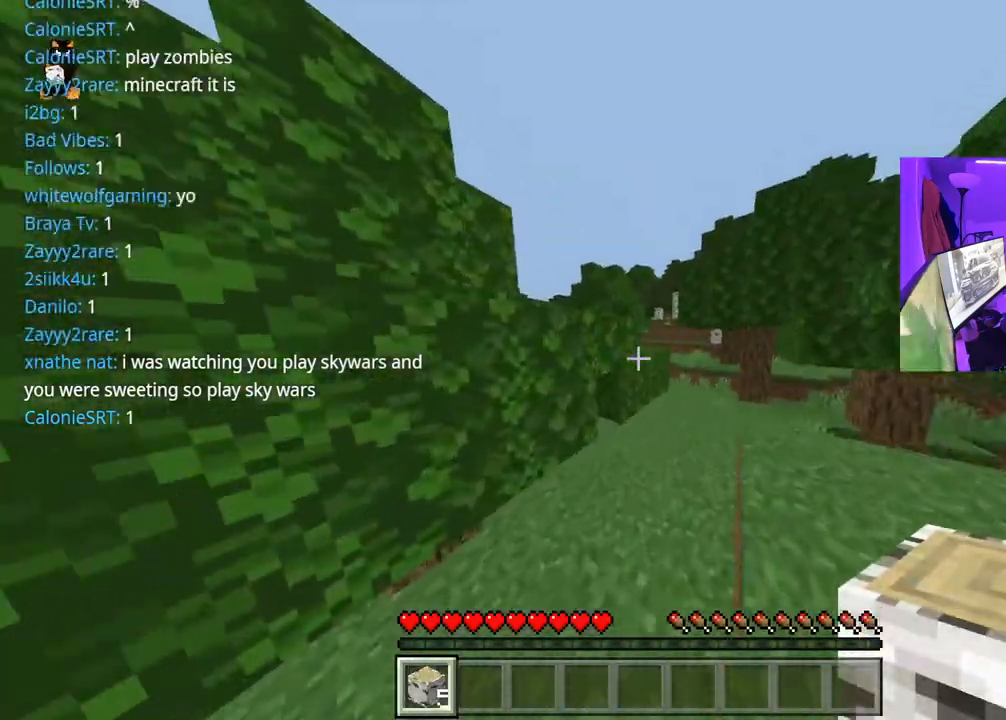
{"buttons": ["A"], "left_stick": "up", "right_stick": "right", "events": [[300, "left_stick", "up"], [367, "A", "down"]]}
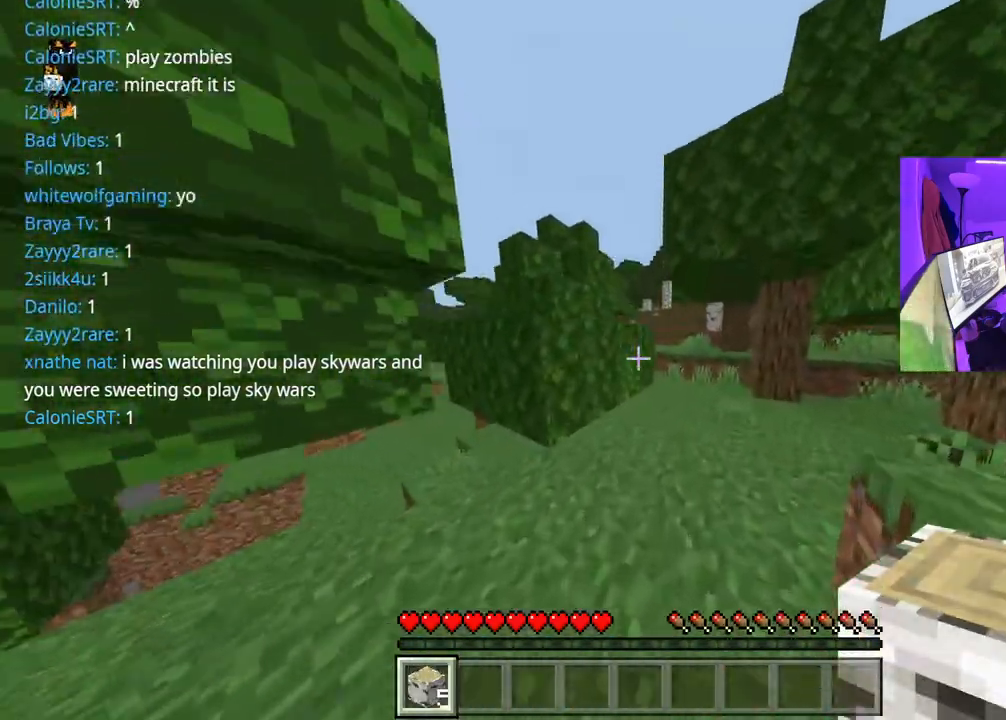
{"buttons": [], "left_stick": "up", "right_stick": "right", "events": [[400, "A", "up"]]}
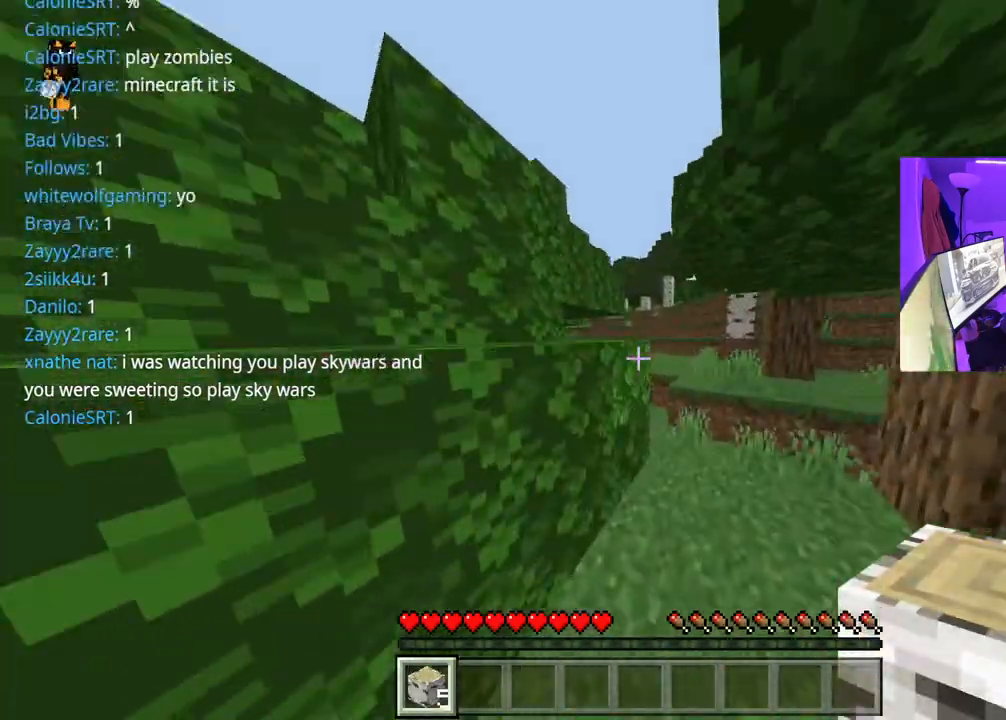
{"buttons": [], "left_stick": "up", "right_stick": "center", "events": [[133, "right_stick", "center"], [300, "A", "down"], [483, "A", "up"]]}
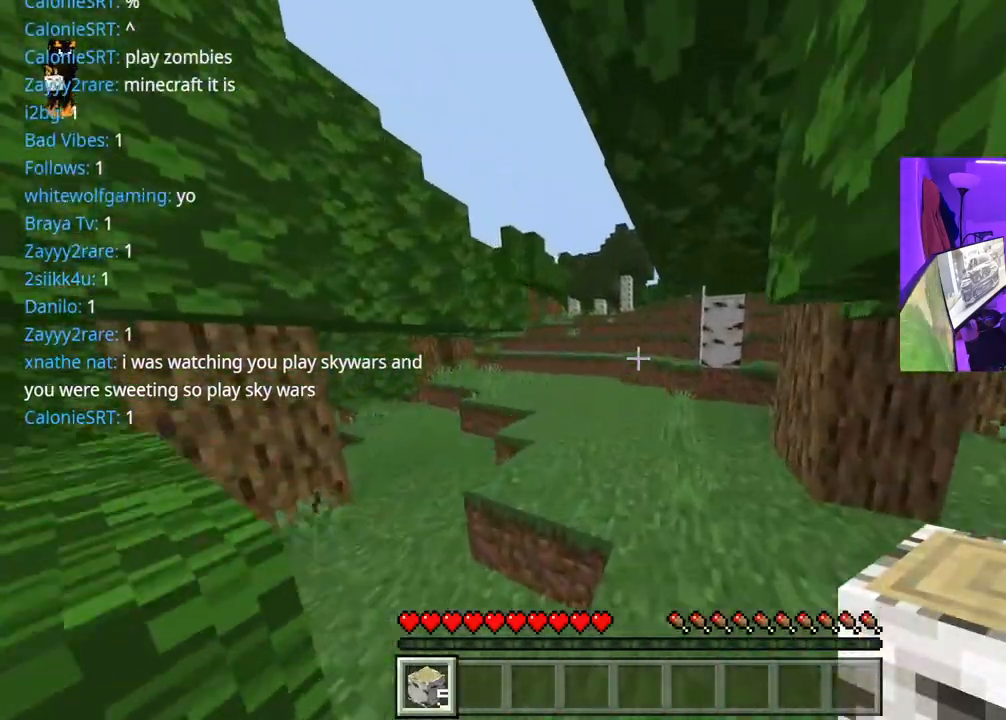
{"buttons": [], "left_stick": "up", "right_stick": "center", "events": []}
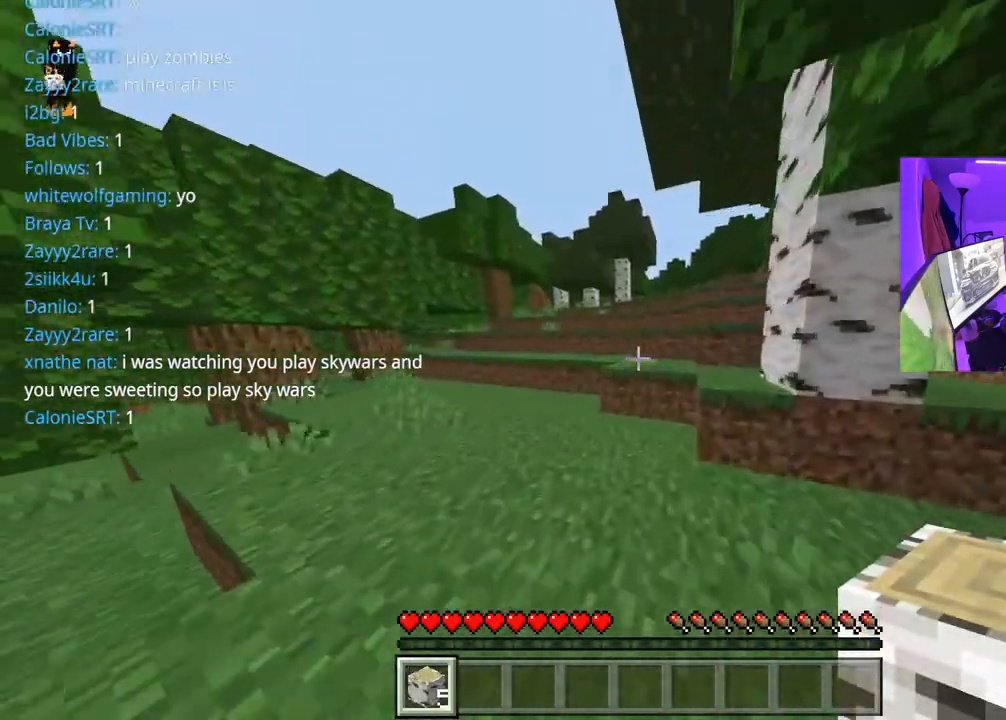
{"buttons": [], "left_stick": "up", "right_stick": "center", "events": [[33, "right_stick", "right"], [83, "right_stick", "center"], [217, "A", "down"], [233, "right_stick", "left"], [367, "right_stick", "right"], [383, "A", "up"], [500, "right_stick", "center"]]}
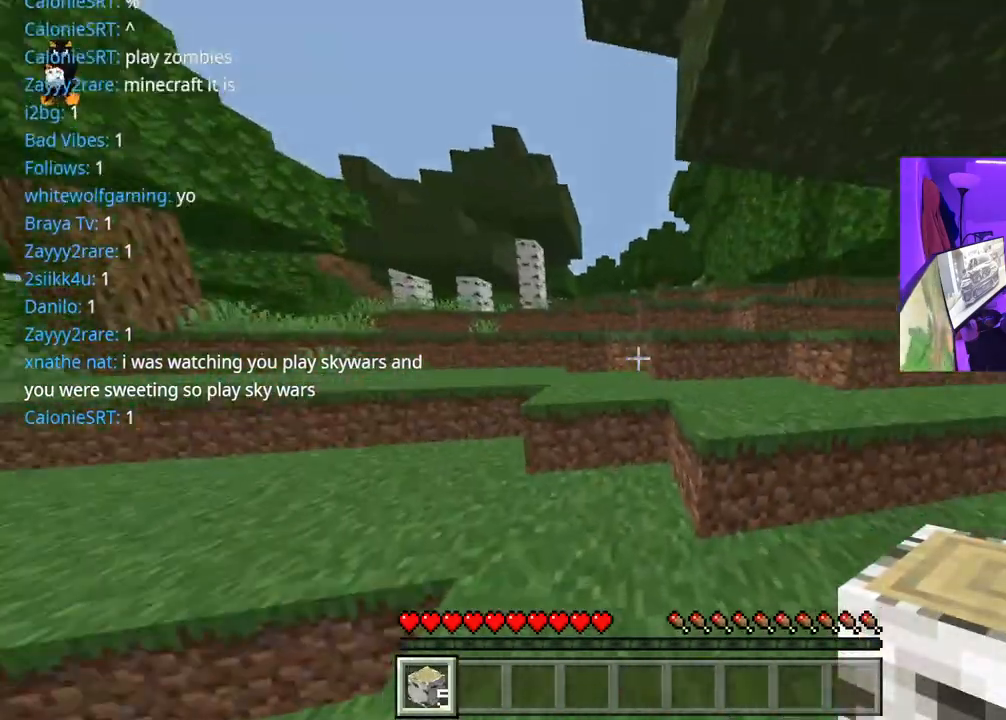
{"buttons": [], "left_stick": "up", "right_stick": "down-left", "events": [[167, "A", "down"], [317, "right_stick", "right"], [350, "left_stick", "up-left"], [367, "A", "up"], [417, "right_stick", "down-left"], [500, "left_stick", "up"]]}
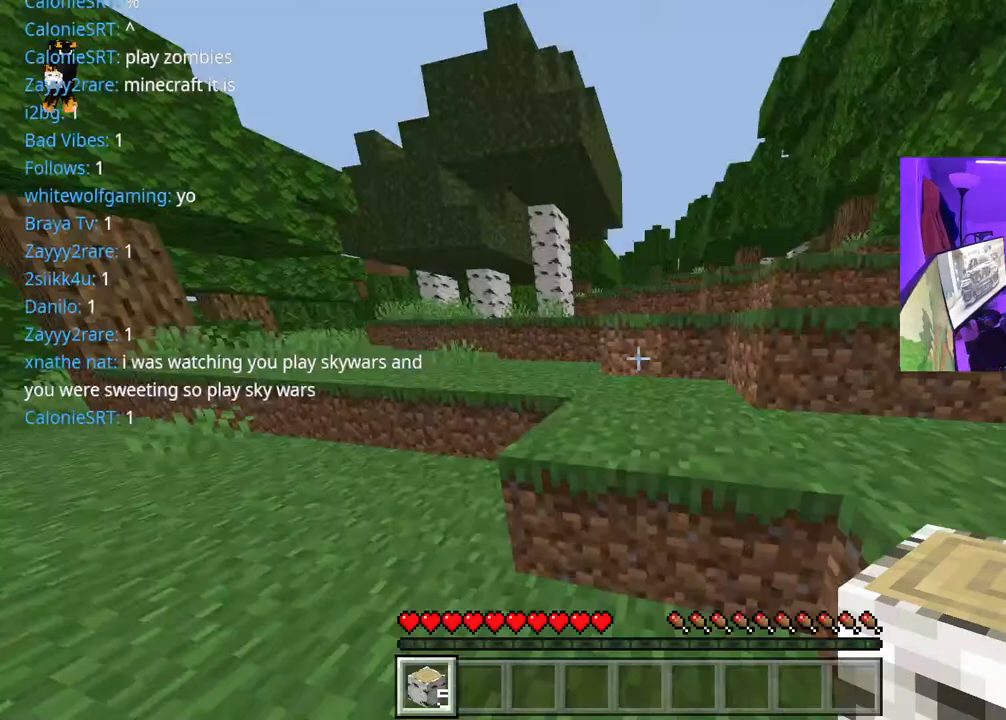
{"buttons": [], "left_stick": "up", "right_stick": "center", "events": [[33, "right_stick", "right"], [83, "A", "down"], [167, "right_stick", "up-left"], [183, "A", "up"], [250, "A", "down"], [283, "right_stick", "right"], [367, "right_stick", "center"], [400, "A", "up"]]}
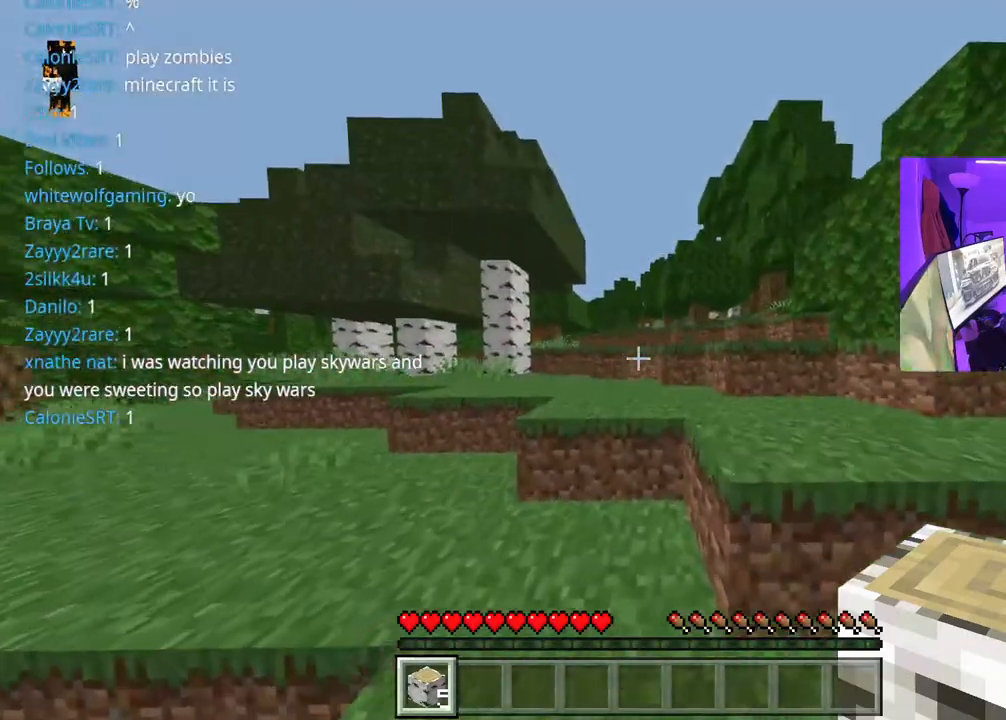
{"buttons": ["A"], "left_stick": "up", "right_stick": "right", "events": [[33, "right_stick", "right"], [133, "A", "down"], [300, "A", "up"], [483, "A", "down"]]}
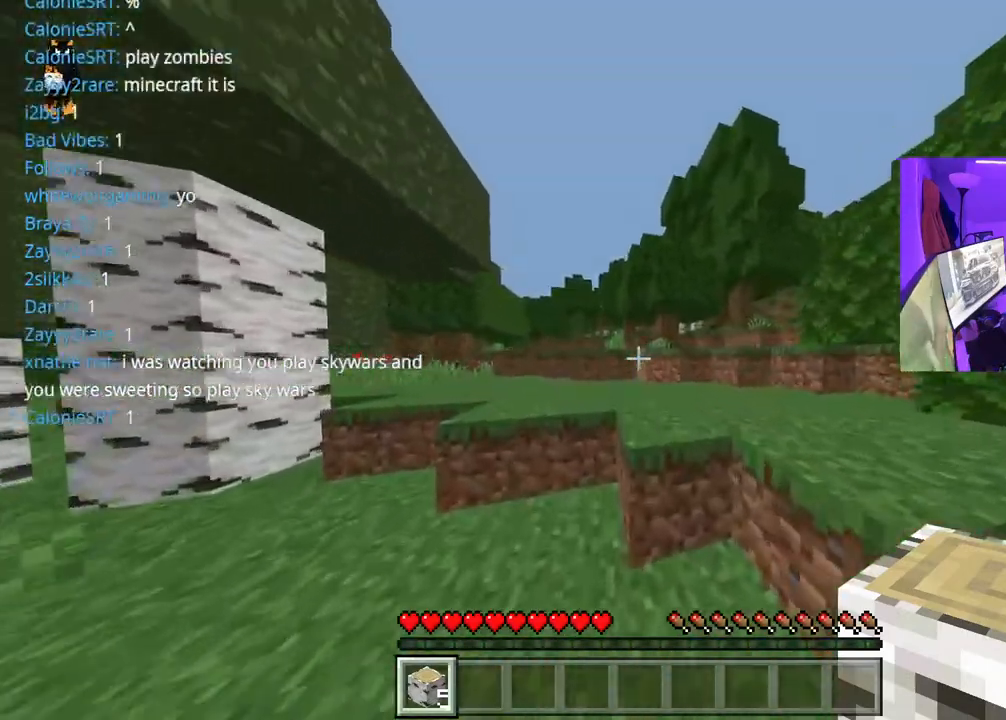
{"buttons": [], "left_stick": "up", "right_stick": "right", "events": [[250, "A", "up"]]}
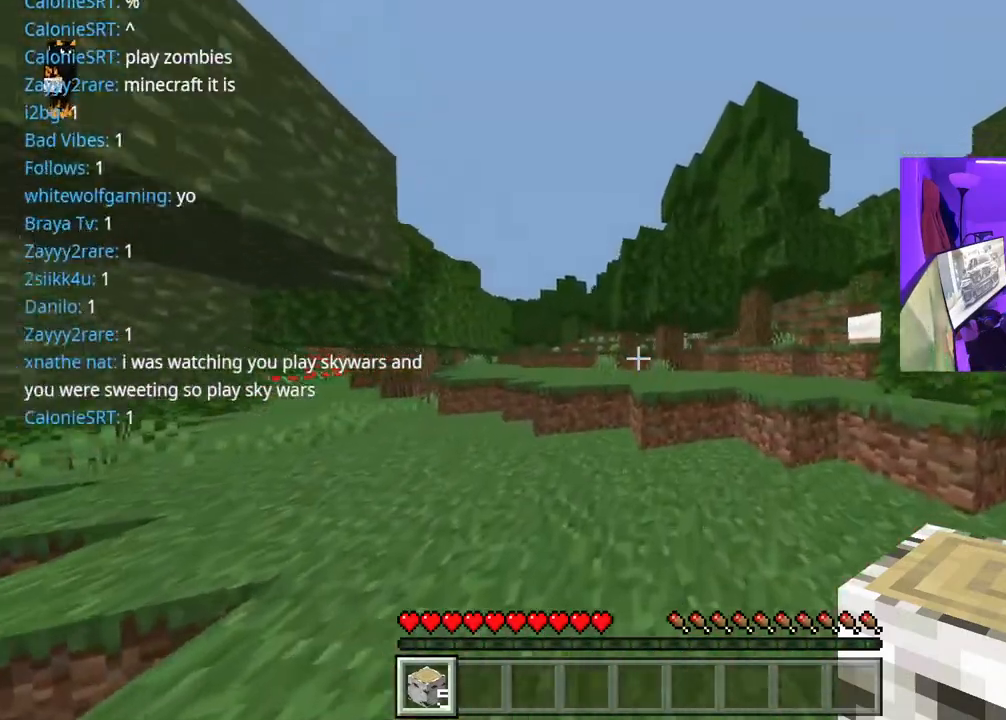
{"buttons": [], "left_stick": "up-right", "right_stick": "center", "events": [[250, "A", "down"], [333, "left_stick", "up-right"], [383, "A", "up"], [500, "right_stick", "center"]]}
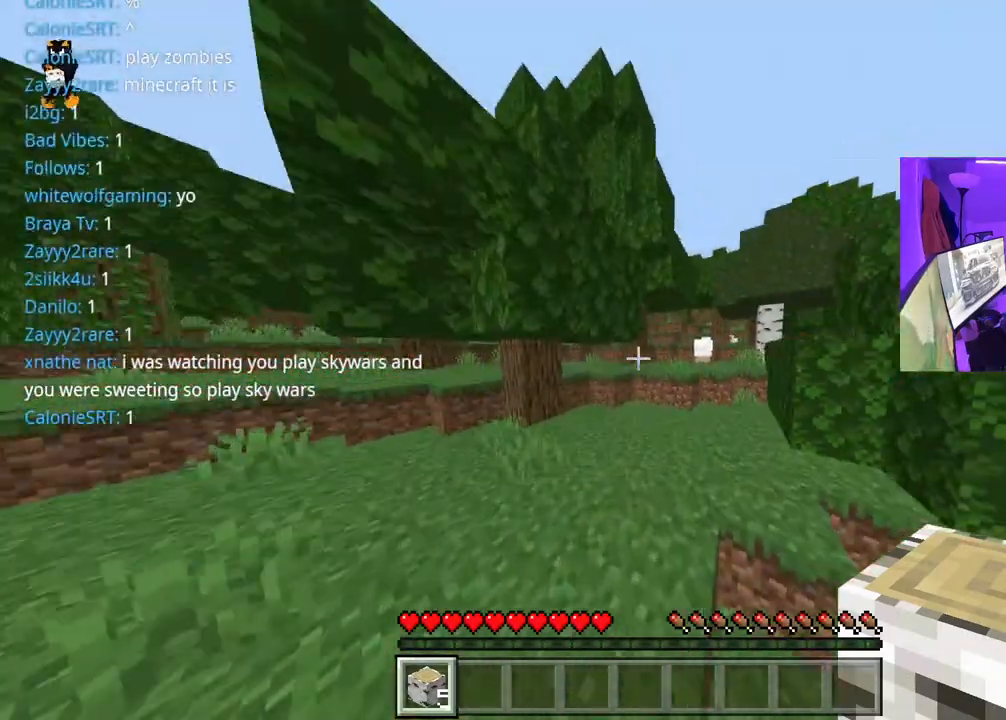
{"buttons": [], "left_stick": "up-right", "right_stick": "center", "events": [[150, "right_stick", "right"], [250, "right_stick", "center"]]}
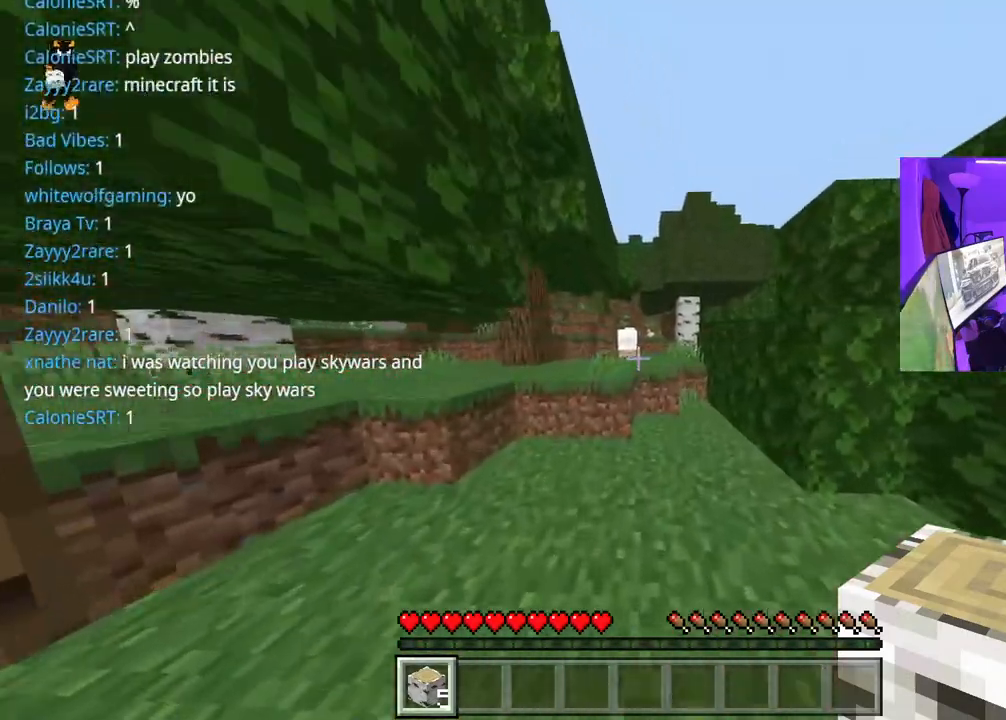
{"buttons": [], "left_stick": "up", "right_stick": "left", "events": [[17, "left_stick", "up"], [150, "right_stick", "left"], [267, "A", "down"], [383, "A", "up"]]}
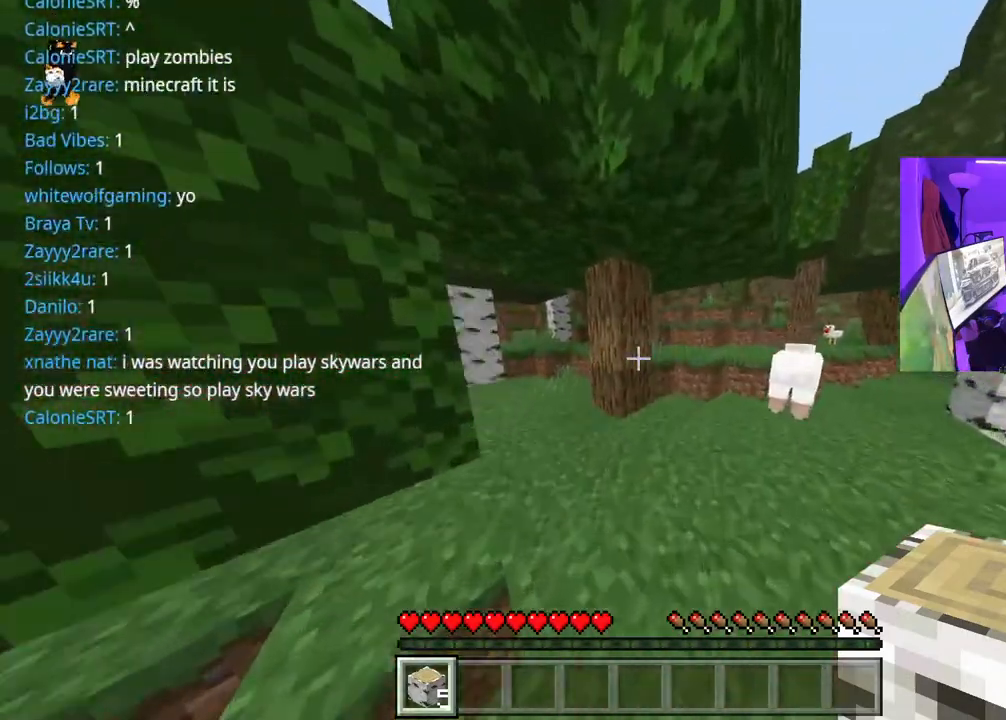
{"buttons": [], "left_stick": "center", "right_stick": "center", "events": [[83, "X", "down"], [100, "left_stick", "center"], [100, "right_stick", "center"], [183, "X", "up"]]}
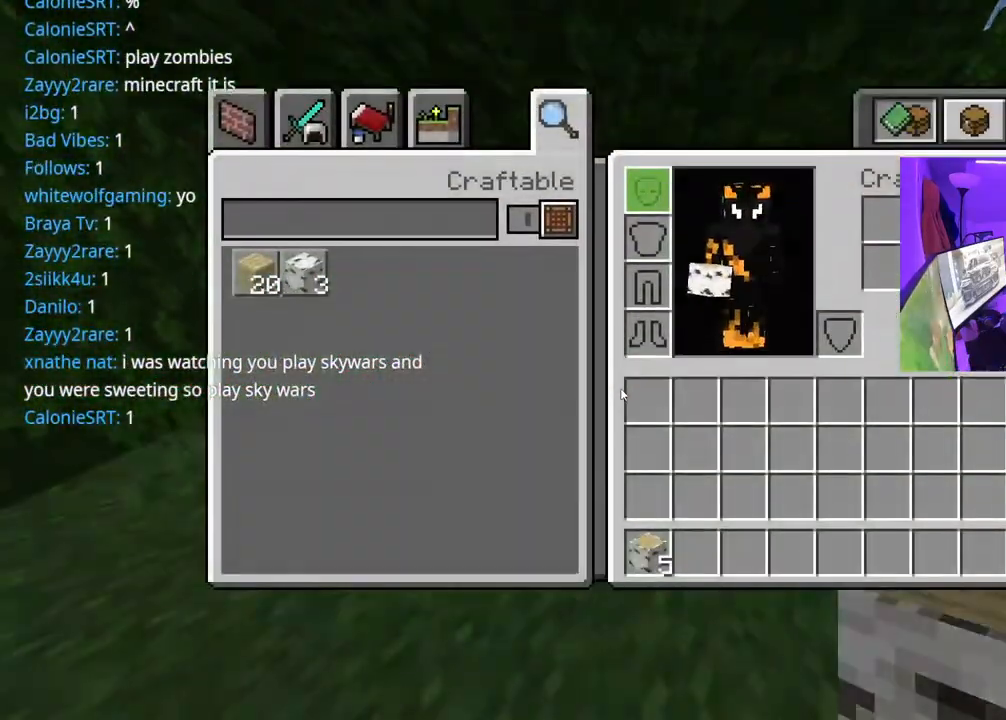
{"buttons": [], "left_stick": "center", "right_stick": "center", "events": []}
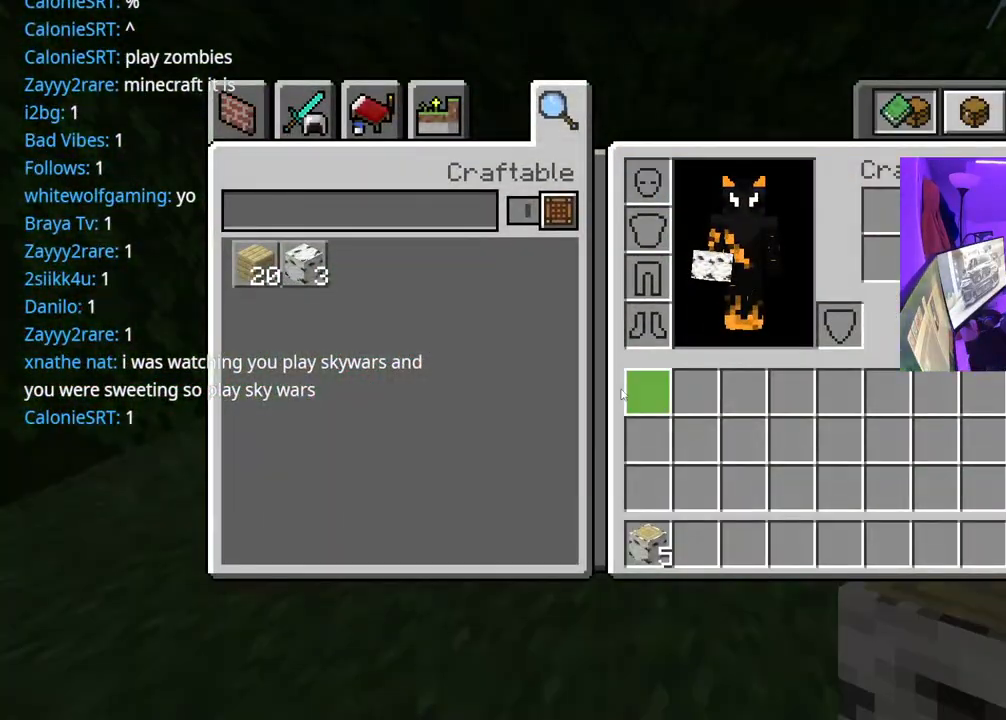
{"buttons": [], "left_stick": "center", "right_stick": "center", "events": [[67, "DPAD_LEFT", "down"], [150, "DPAD_LEFT", "up"], [233, "L1", "down"], [317, "L1", "up"]]}
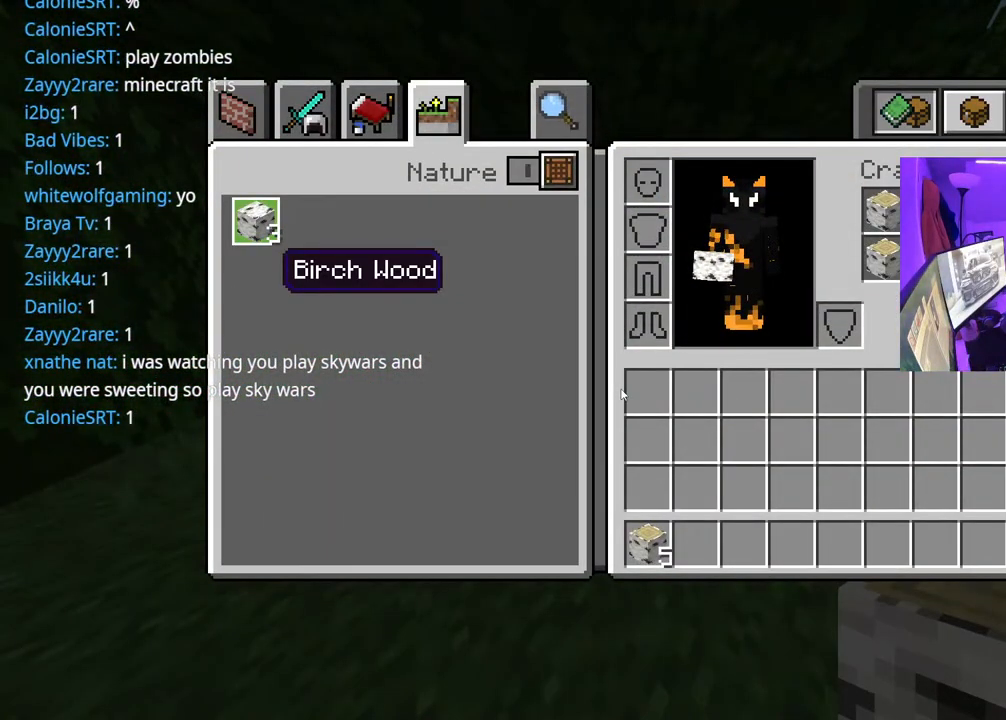
{"buttons": [], "left_stick": "center", "right_stick": "center", "events": [[50, "R1", "down"], [167, "R1", "up"], [350, "DPAD_DOWN", "down"], [417, "DPAD_DOWN", "up"]]}
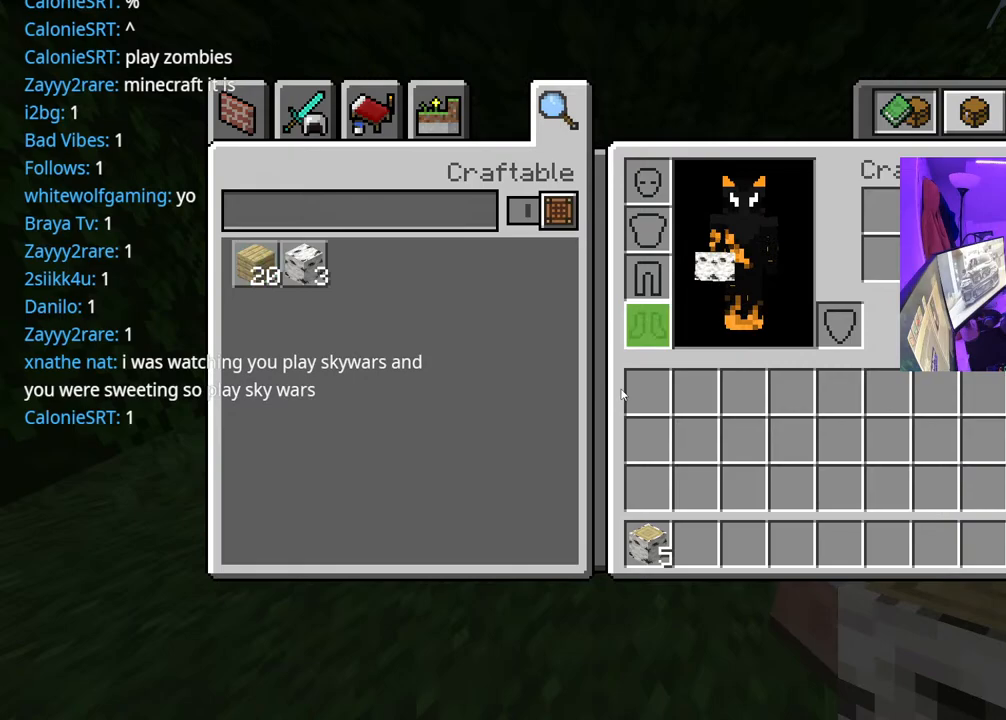
{"buttons": [], "left_stick": "center", "right_stick": "center", "events": [[100, "DPAD_UP", "down"], [167, "DPAD_UP", "up"], [367, "DPAD_LEFT", "down"], [467, "DPAD_LEFT", "up"]]}
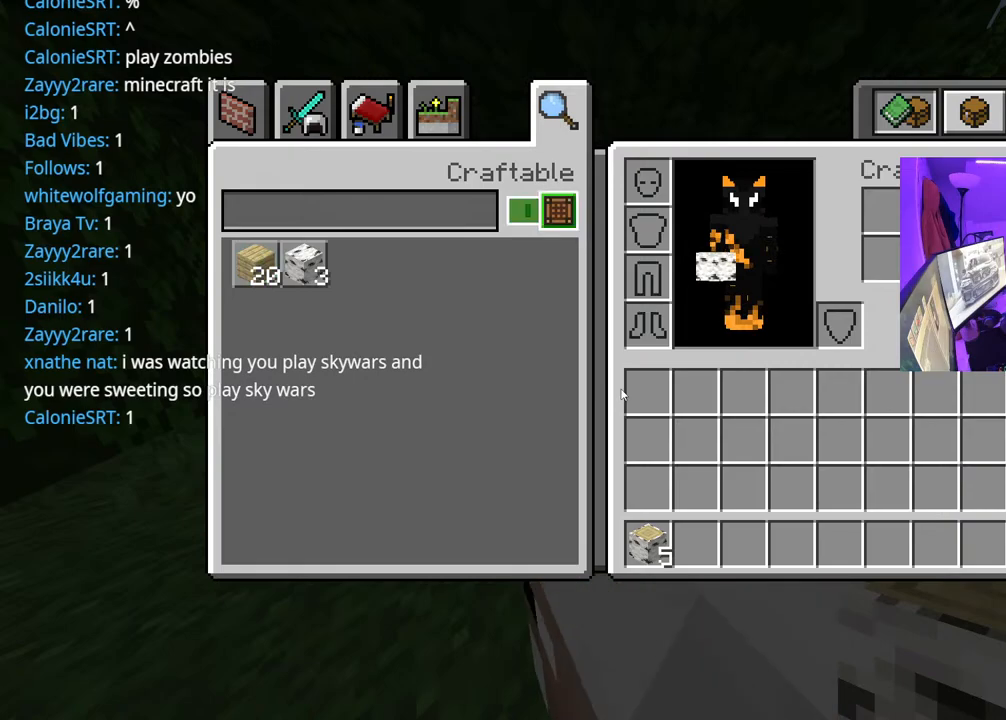
{"buttons": [], "left_stick": "center", "right_stick": "center", "events": [[33, "DPAD_LEFT", "down"], [100, "DPAD_LEFT", "up"], [200, "DPAD_LEFT", "down"], [283, "DPAD_LEFT", "up"], [333, "DPAD_DOWN", "down"], [433, "DPAD_DOWN", "up"]]}
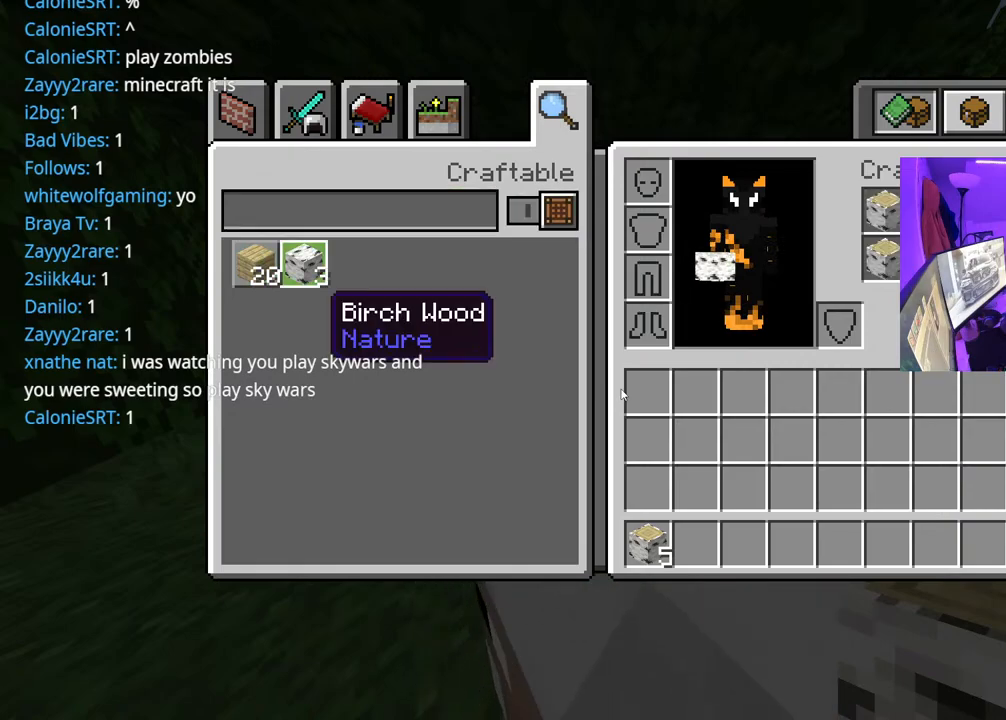
{"buttons": [], "left_stick": "center", "right_stick": "center", "events": [[117, "DPAD_LEFT", "down"], [217, "DPAD_LEFT", "up"], [233, "A", "down"], [317, "A", "up"], [383, "A", "down"], [467, "A", "up"]]}